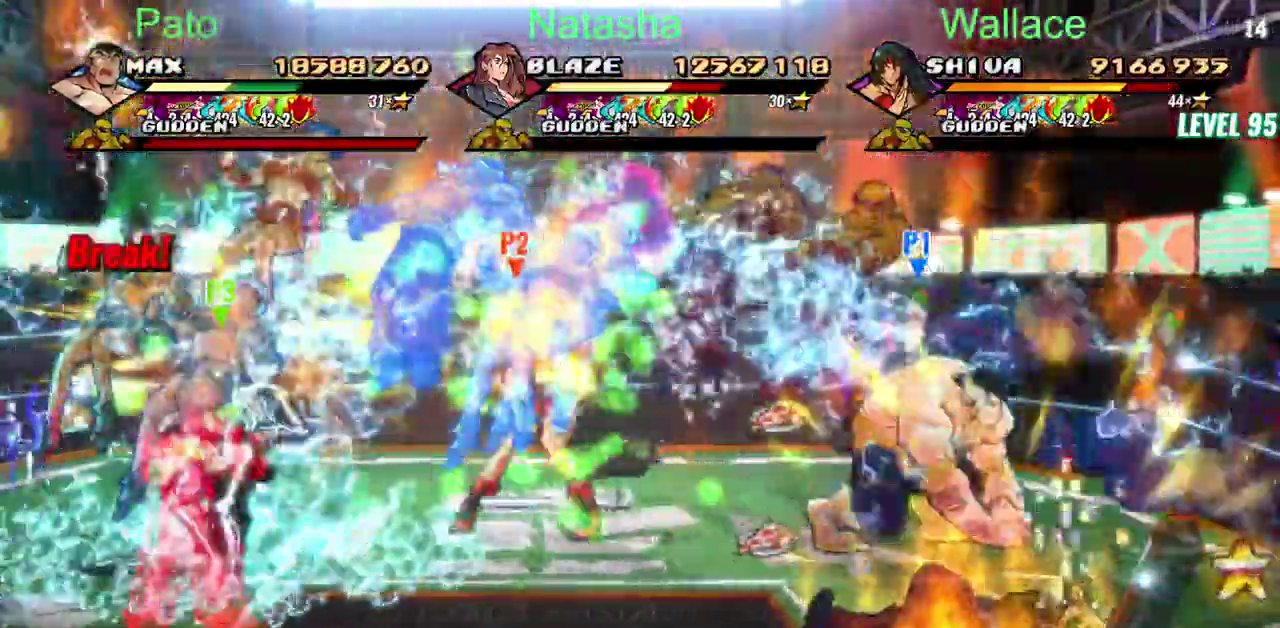
Gameplay with a controller (PlayStation layout); each line is a JSON object with the inputs held at the frame after it. "events" lists button and stick changes between this image and that frame as [ms after this image, input, new state], when the widget could be followed in between. Not read: CIRCLE DPAD_DOWN L2 L3 R3.
{"buttons": ["TRIANGLE", "DPAD_UP"], "left_stick": "center", "right_stick": "center", "events": [[217, "TRIANGLE", "up"], [267, "TRIANGLE", "down"], [317, "TRIANGLE", "up"], [367, "TRIANGLE", "down"]]}
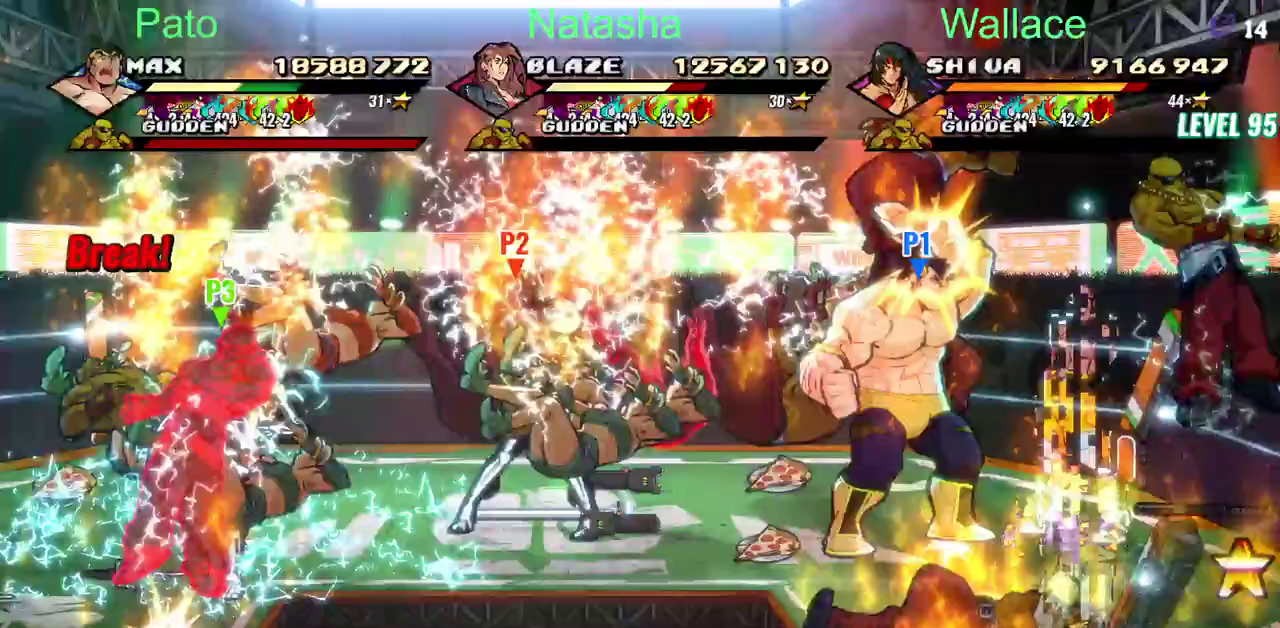
{"buttons": ["TRIANGLE"], "left_stick": "center", "right_stick": "center", "events": [[50, "TRIANGLE", "up"], [450, "DPAD_UP", "up"], [500, "TRIANGLE", "down"]]}
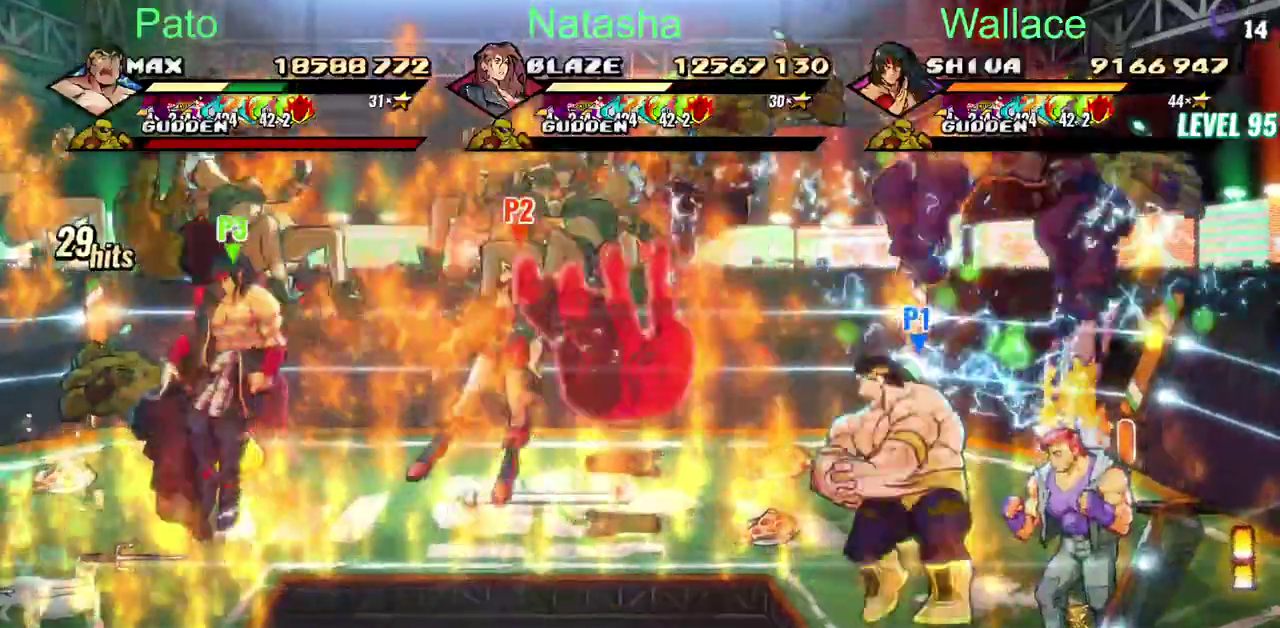
{"buttons": ["DPAD_UP"], "left_stick": "center", "right_stick": "center", "events": [[83, "TRIANGLE", "up"], [317, "DPAD_UP", "down"]]}
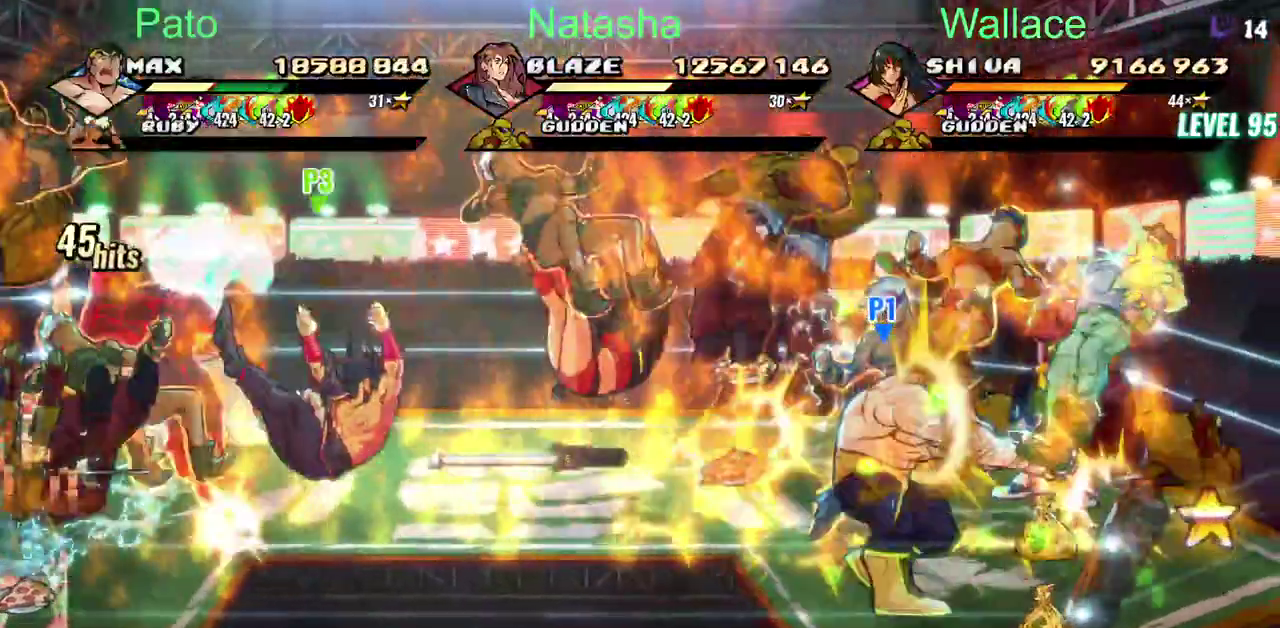
{"buttons": ["DPAD_UP"], "left_stick": "center", "right_stick": "center", "events": []}
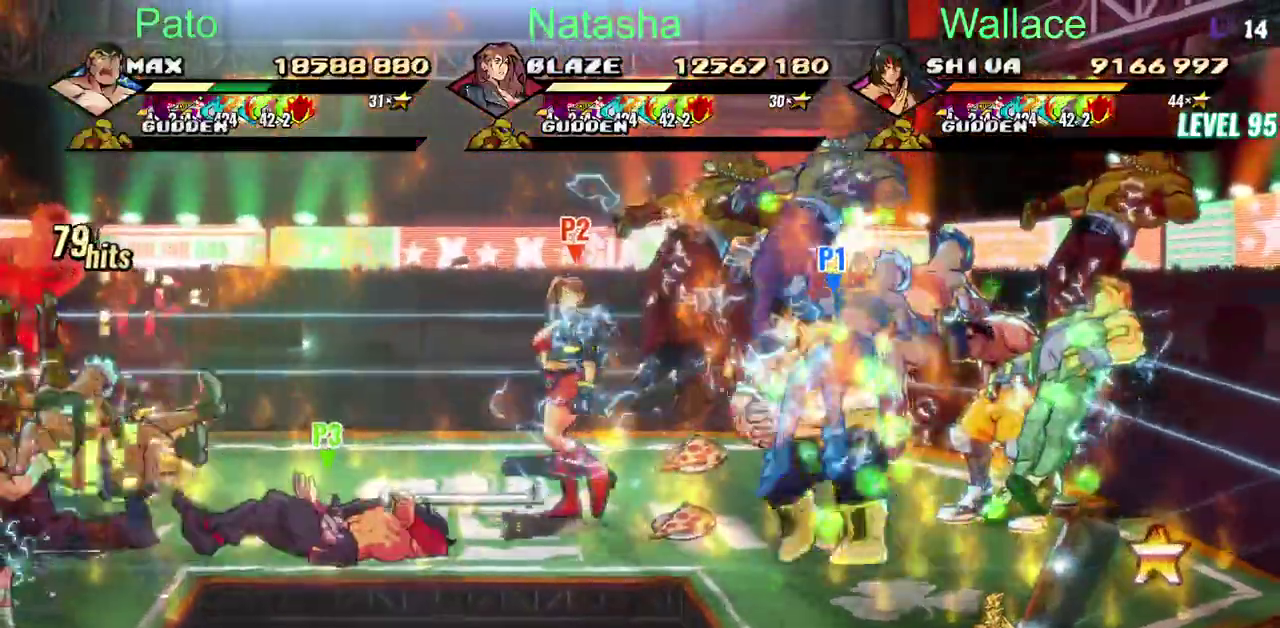
{"buttons": ["DPAD_LEFT"], "left_stick": "center", "right_stick": "center", "events": [[67, "DPAD_LEFT", "down"], [267, "DPAD_UP", "up"]]}
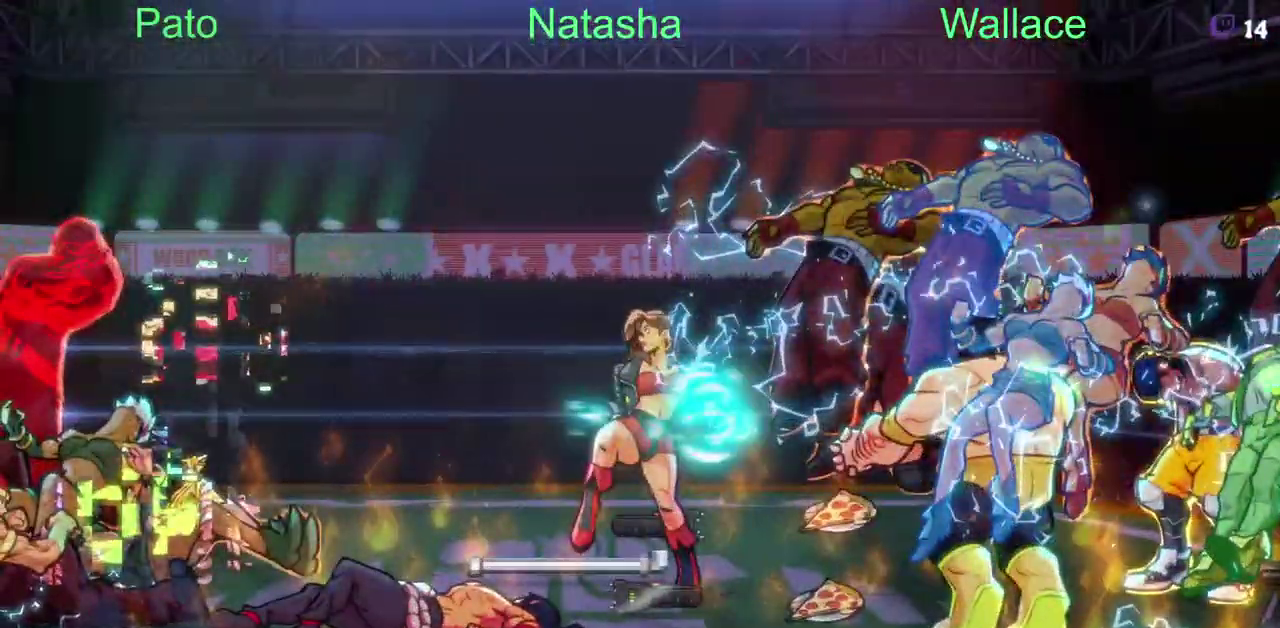
{"buttons": ["DPAD_LEFT"], "left_stick": "center", "right_stick": "center", "events": []}
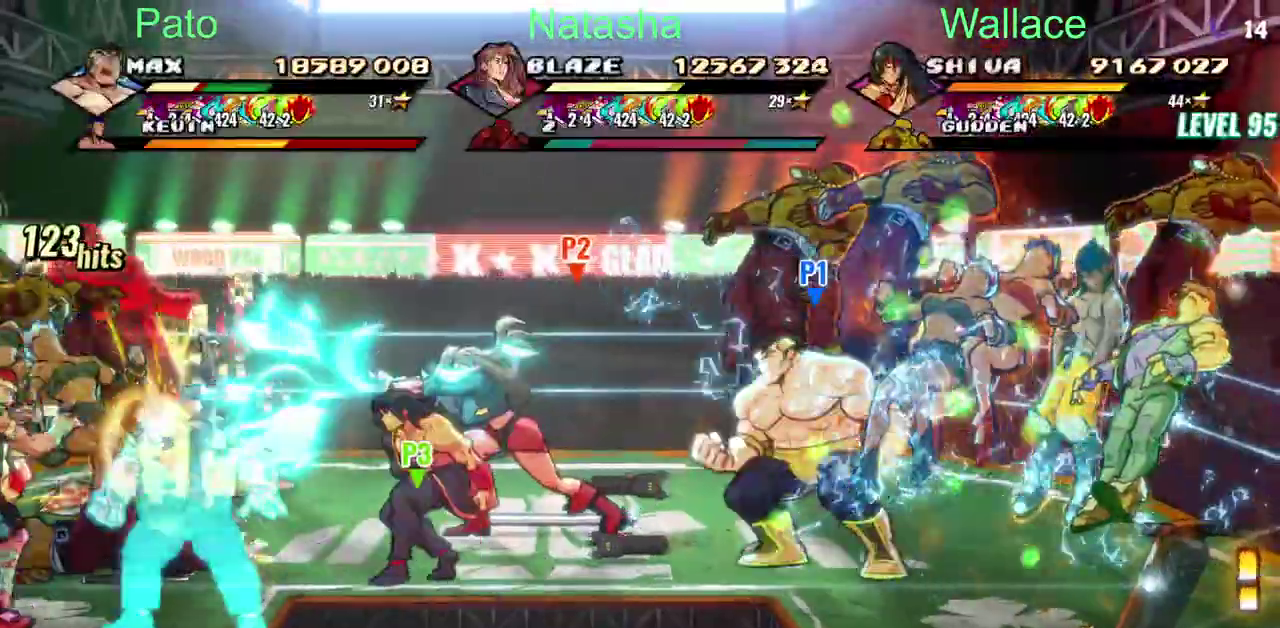
{"buttons": ["DPAD_LEFT"], "left_stick": "center", "right_stick": "center", "events": [[383, "R2", "down"], [483, "R2", "up"]]}
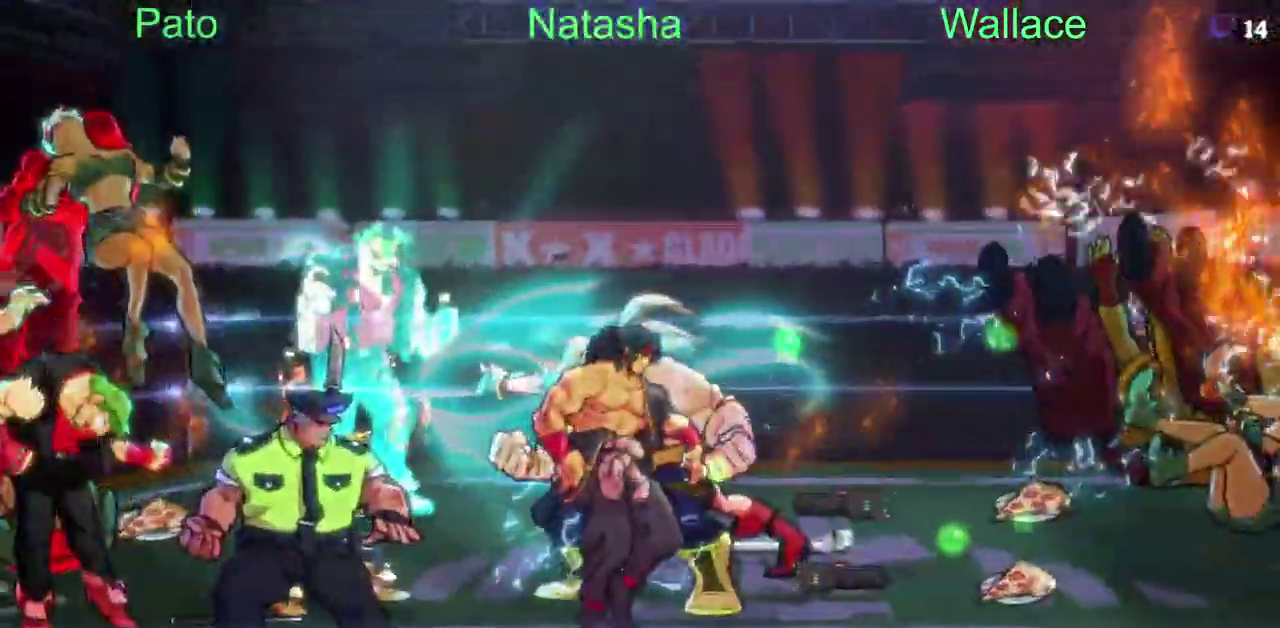
{"buttons": ["TRIANGLE", "DPAD_LEFT"], "left_stick": "center", "right_stick": "center", "events": [[317, "TRIANGLE", "down"], [417, "TRIANGLE", "up"], [467, "TRIANGLE", "down"]]}
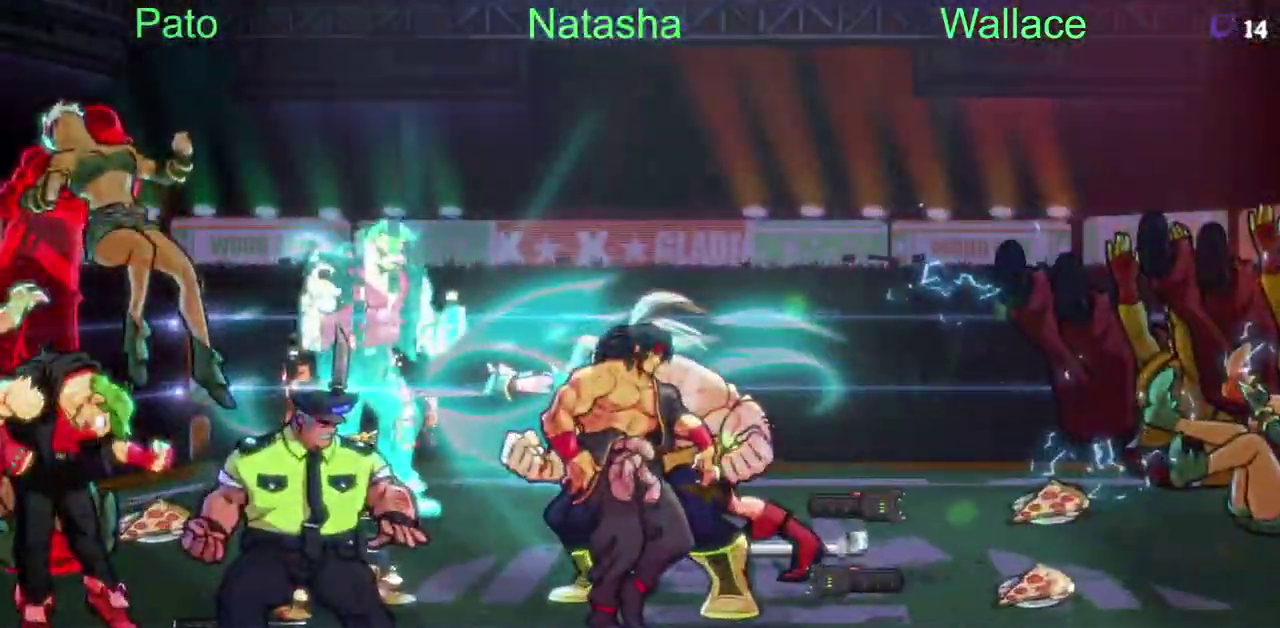
{"buttons": ["DPAD_LEFT"], "left_stick": "center", "right_stick": "center", "events": [[317, "TRIANGLE", "up"]]}
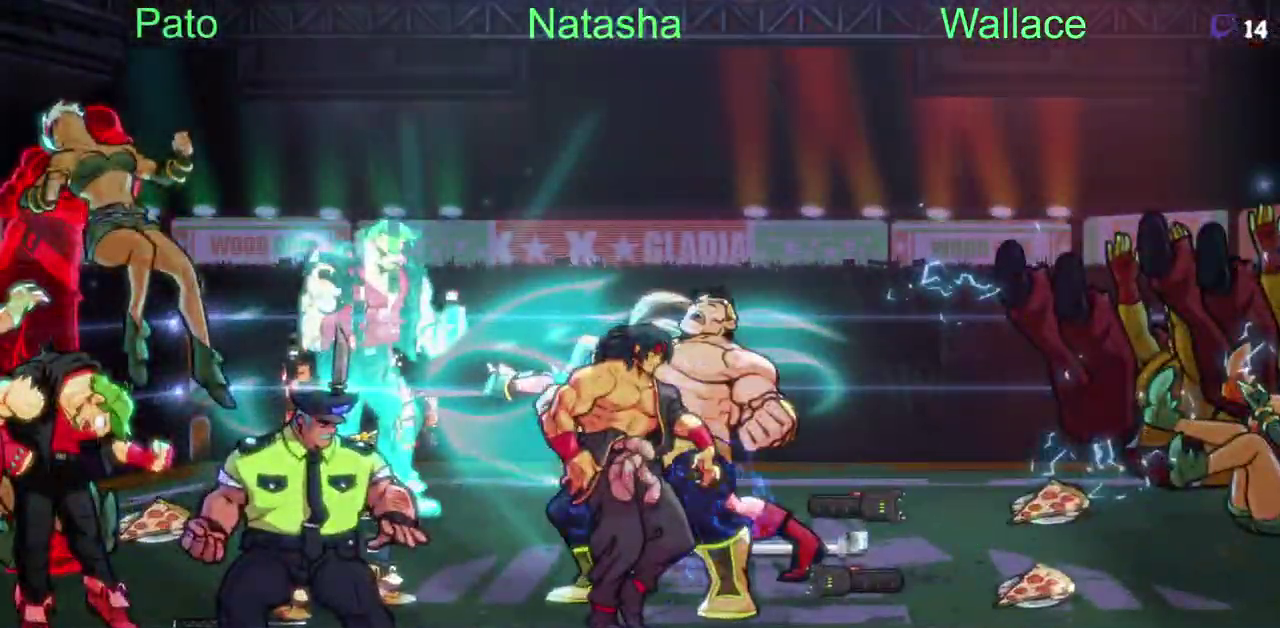
{"buttons": ["DPAD_LEFT"], "left_stick": "center", "right_stick": "center", "events": []}
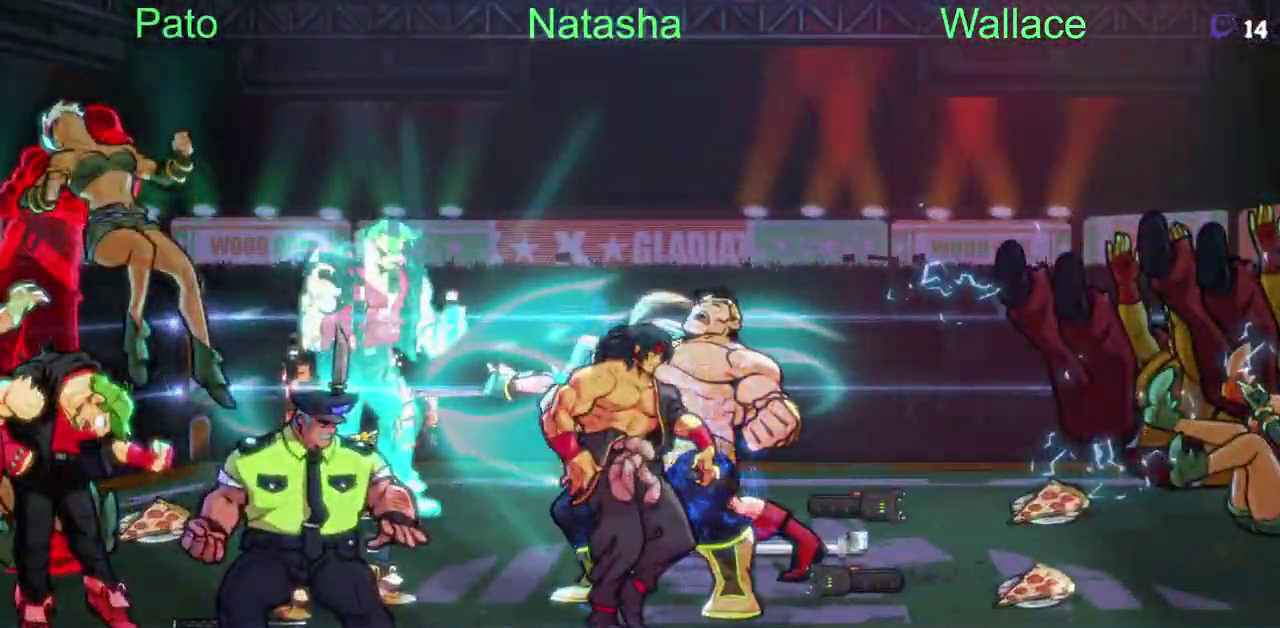
{"buttons": ["TRIANGLE", "DPAD_LEFT"], "left_stick": "center", "right_stick": "center", "events": [[383, "CROSS", "down"], [450, "CROSS", "up"], [500, "TRIANGLE", "down"]]}
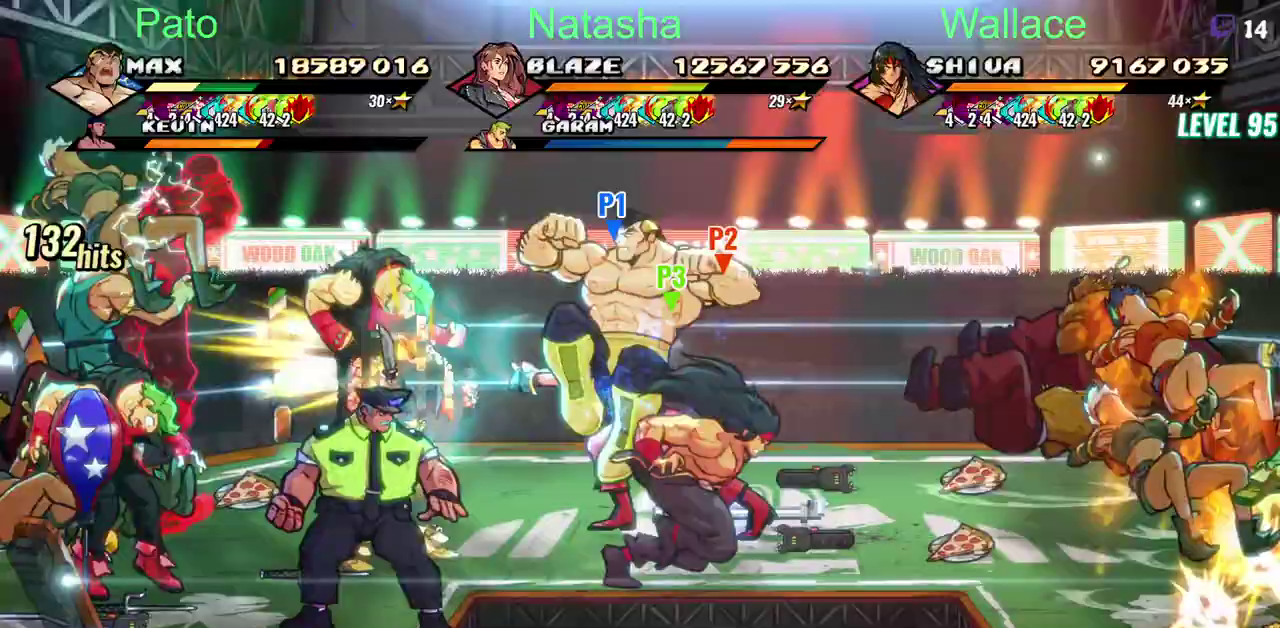
{"buttons": ["DPAD_LEFT"], "left_stick": "center", "right_stick": "center", "events": [[67, "TRIANGLE", "up"], [267, "CROSS", "down"], [367, "CROSS", "up"]]}
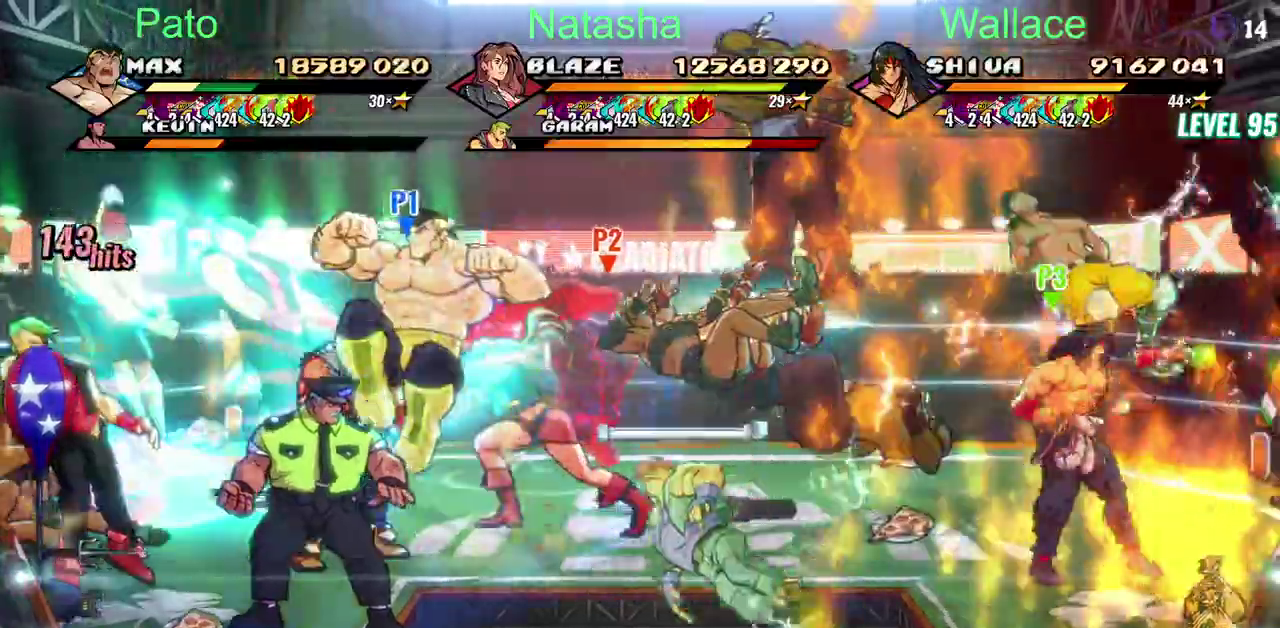
{"buttons": ["DPAD_LEFT"], "left_stick": "center", "right_stick": "center", "events": [[150, "CROSS", "down"], [250, "CROSS", "up"], [267, "TRIANGLE", "down"], [350, "TRIANGLE", "up"]]}
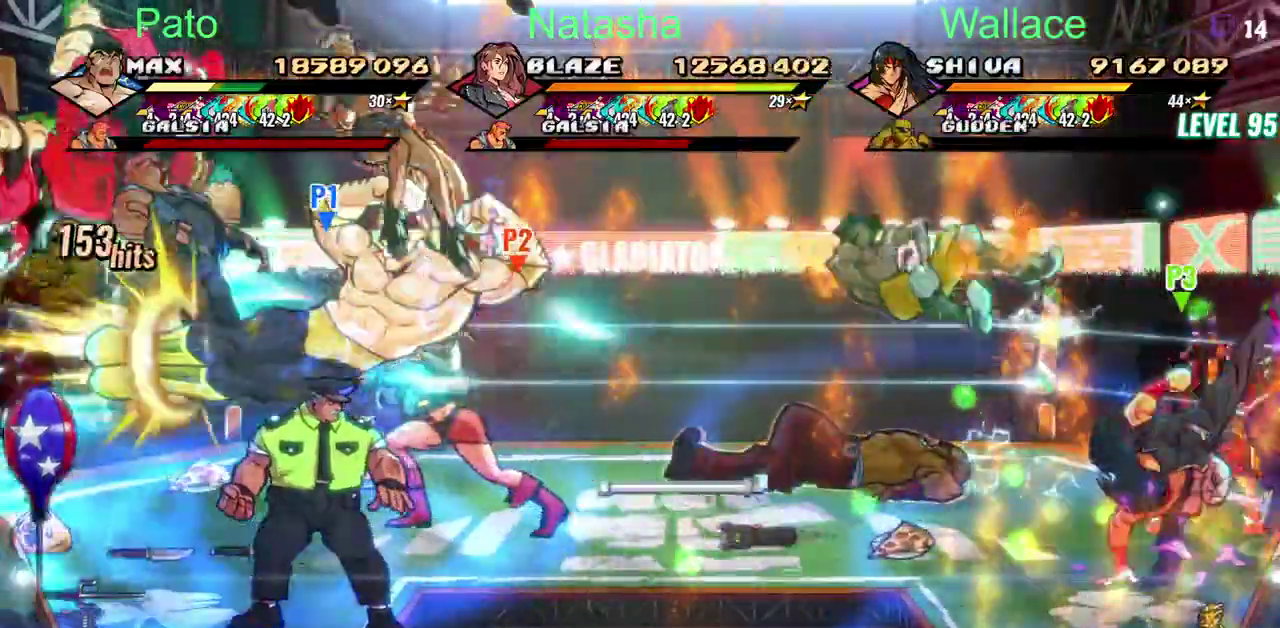
{"buttons": ["TRIANGLE", "DPAD_LEFT"], "left_stick": "center", "right_stick": "center", "events": [[17, "CROSS", "down"], [133, "CROSS", "up"], [167, "TRIANGLE", "down"], [217, "TRIANGLE", "up"], [283, "TRIANGLE", "down"], [367, "TRIANGLE", "up"], [433, "TRIANGLE", "down"]]}
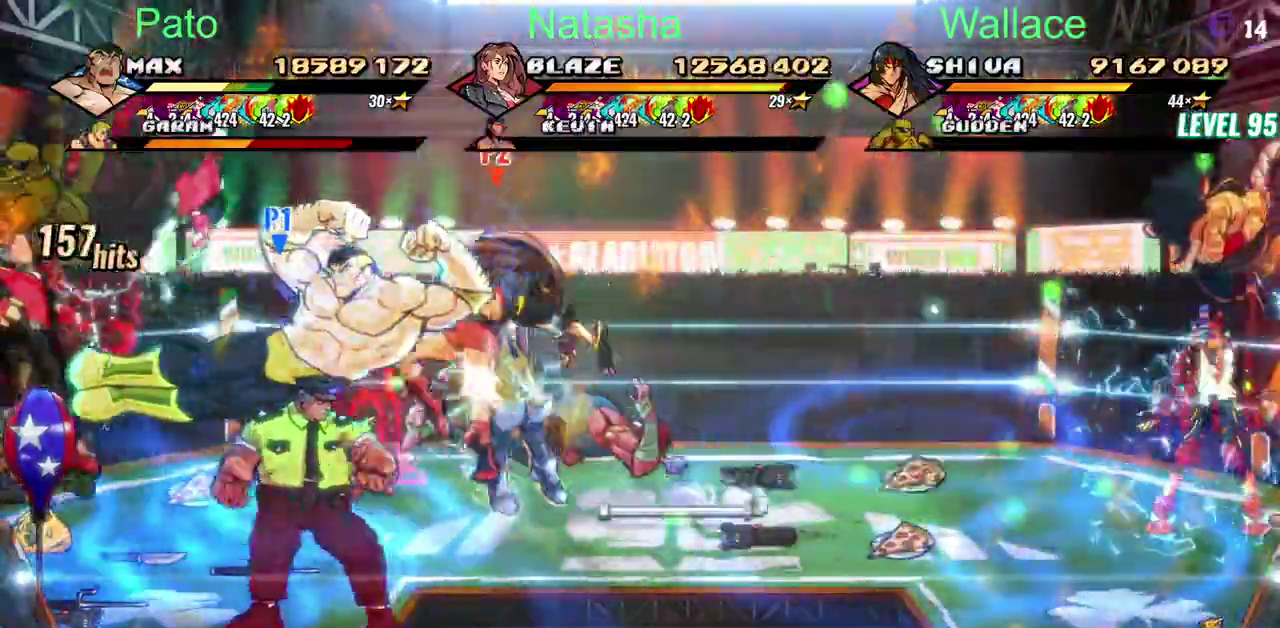
{"buttons": ["TRIANGLE"], "left_stick": "center", "right_stick": "center", "events": [[17, "DPAD_LEFT", "up"], [50, "TRIANGLE", "up"], [100, "TRIANGLE", "down"]]}
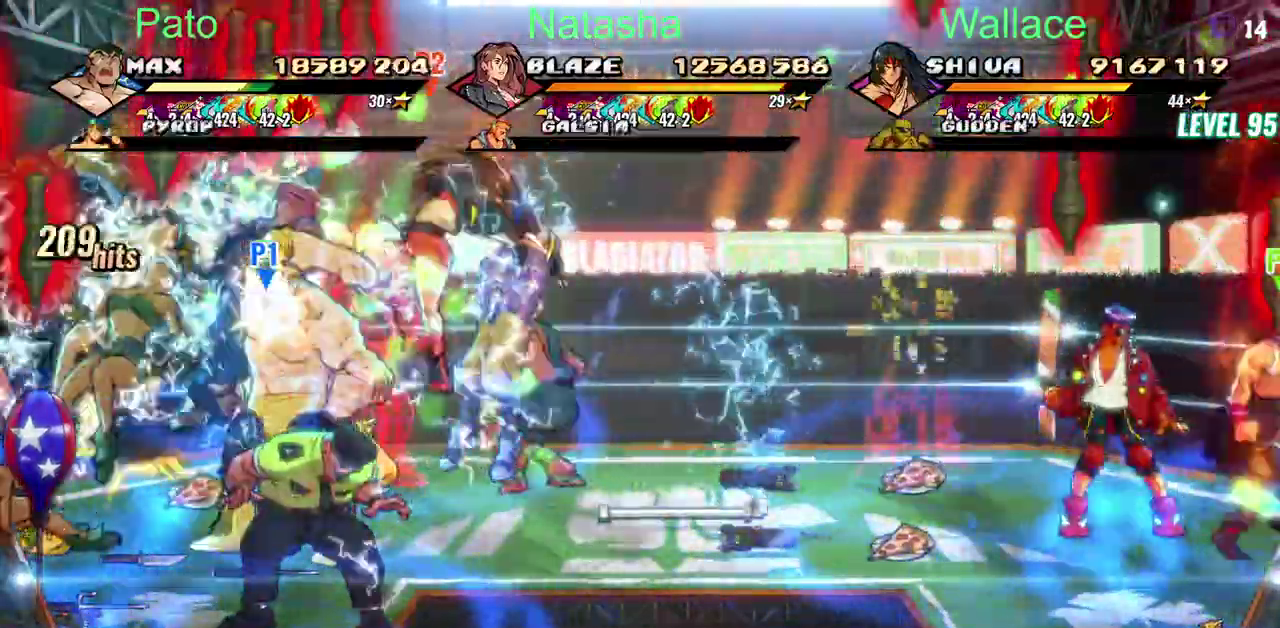
{"buttons": ["TRIANGLE"], "left_stick": "center", "right_stick": "center", "events": [[417, "TRIANGLE", "up"], [467, "TRIANGLE", "down"]]}
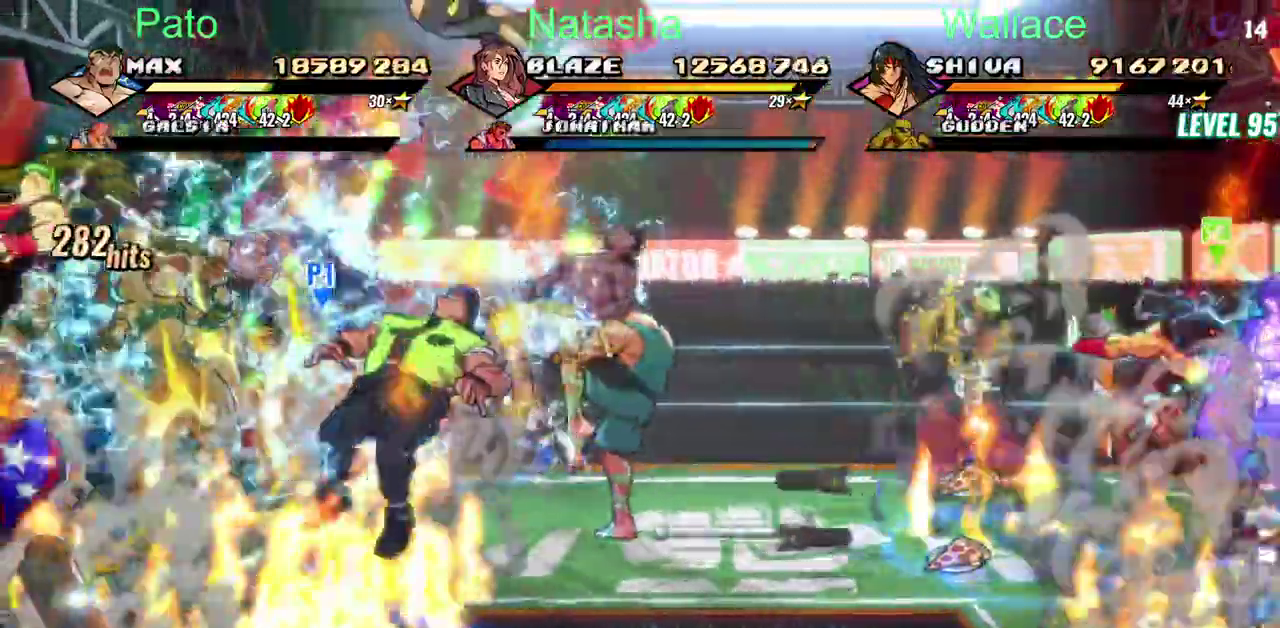
{"buttons": ["TRIANGLE", "R2"], "left_stick": "center", "right_stick": "center", "events": [[17, "TRIANGLE", "up"], [67, "TRIANGLE", "down"], [350, "R2", "down"]]}
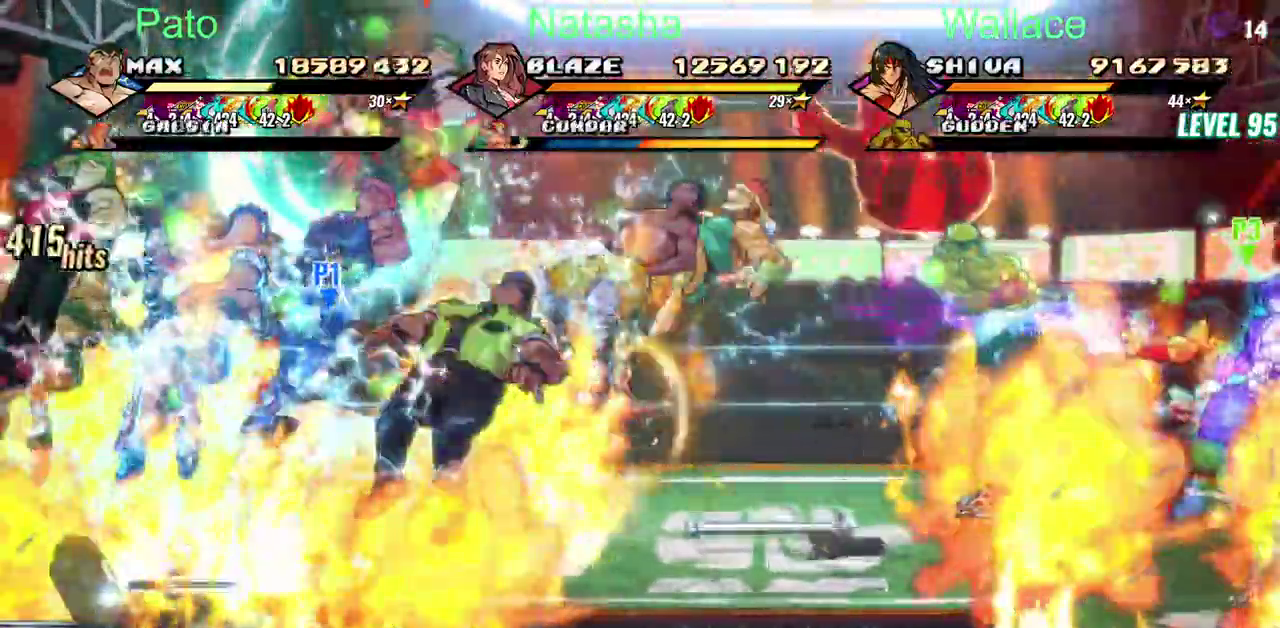
{"buttons": ["TRIANGLE"], "left_stick": "center", "right_stick": "center", "events": [[133, "R2", "up"], [250, "TRIANGLE", "up"], [300, "TRIANGLE", "down"]]}
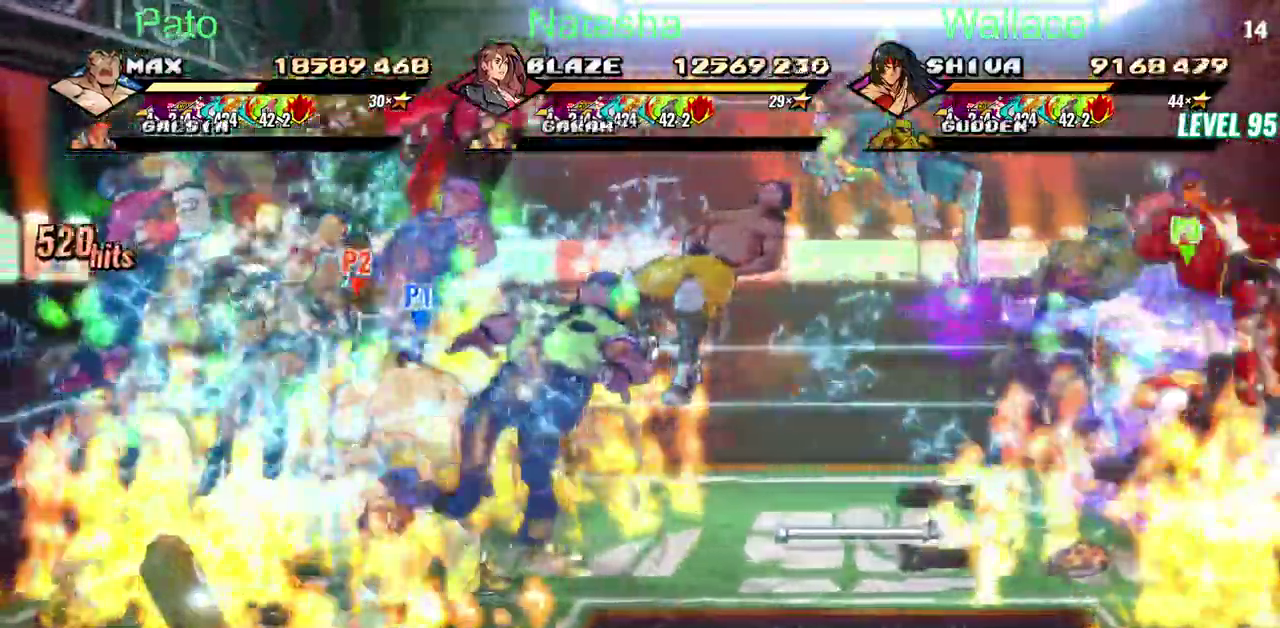
{"buttons": ["DPAD_UP"], "left_stick": "center", "right_stick": "center", "events": [[250, "TRIANGLE", "up"], [283, "DPAD_UP", "down"]]}
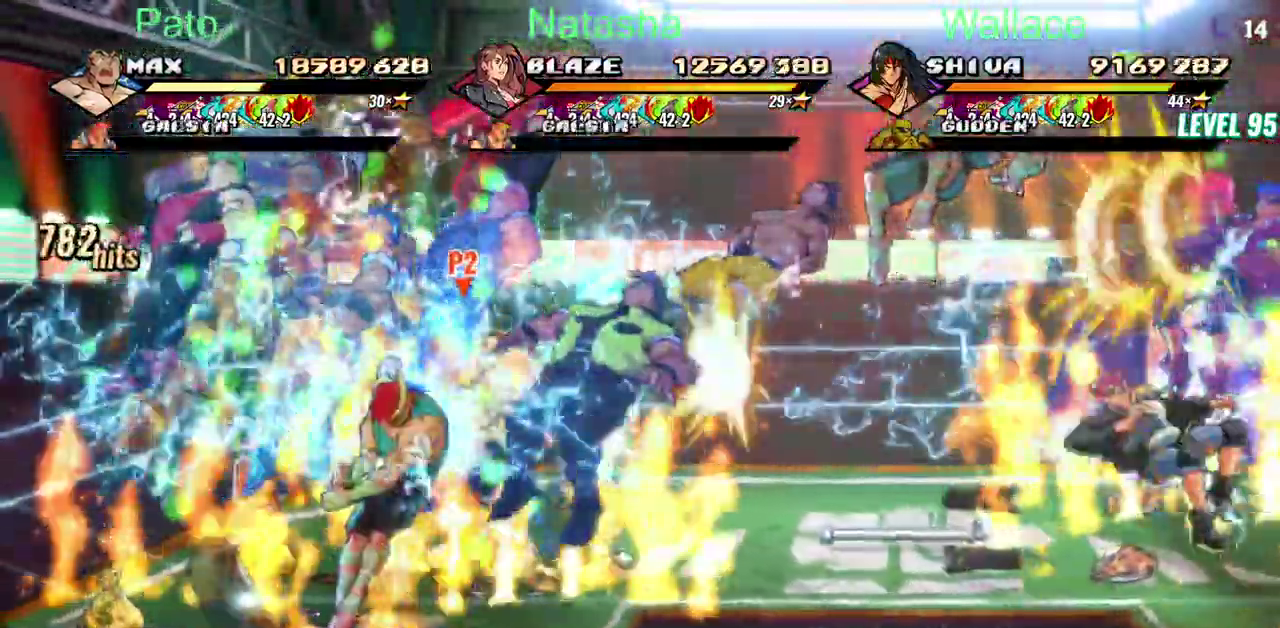
{"buttons": ["TRIANGLE", "DPAD_LEFT"], "left_stick": "center", "right_stick": "center", "events": [[83, "DPAD_LEFT", "down"], [300, "TRIANGLE", "down"], [367, "TRIANGLE", "up"], [400, "DPAD_UP", "up"], [500, "TRIANGLE", "down"]]}
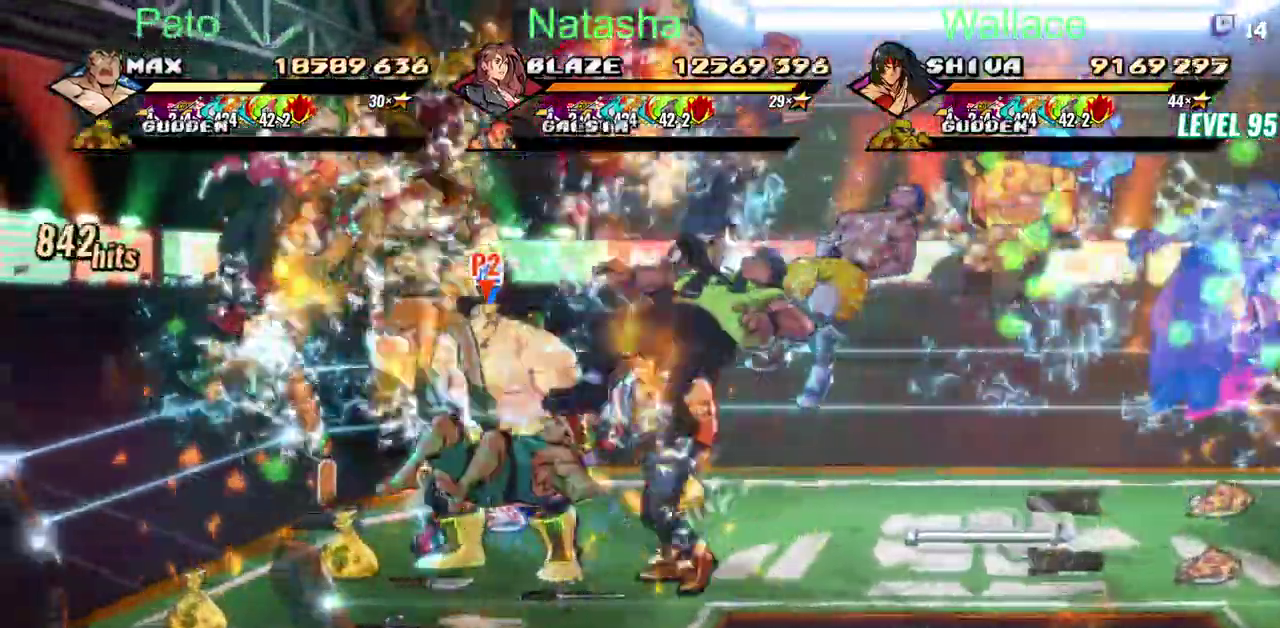
{"buttons": ["TRIANGLE"], "left_stick": "center", "right_stick": "center", "events": [[133, "TRIANGLE", "up"], [267, "TRIANGLE", "down"], [500, "DPAD_LEFT", "up"]]}
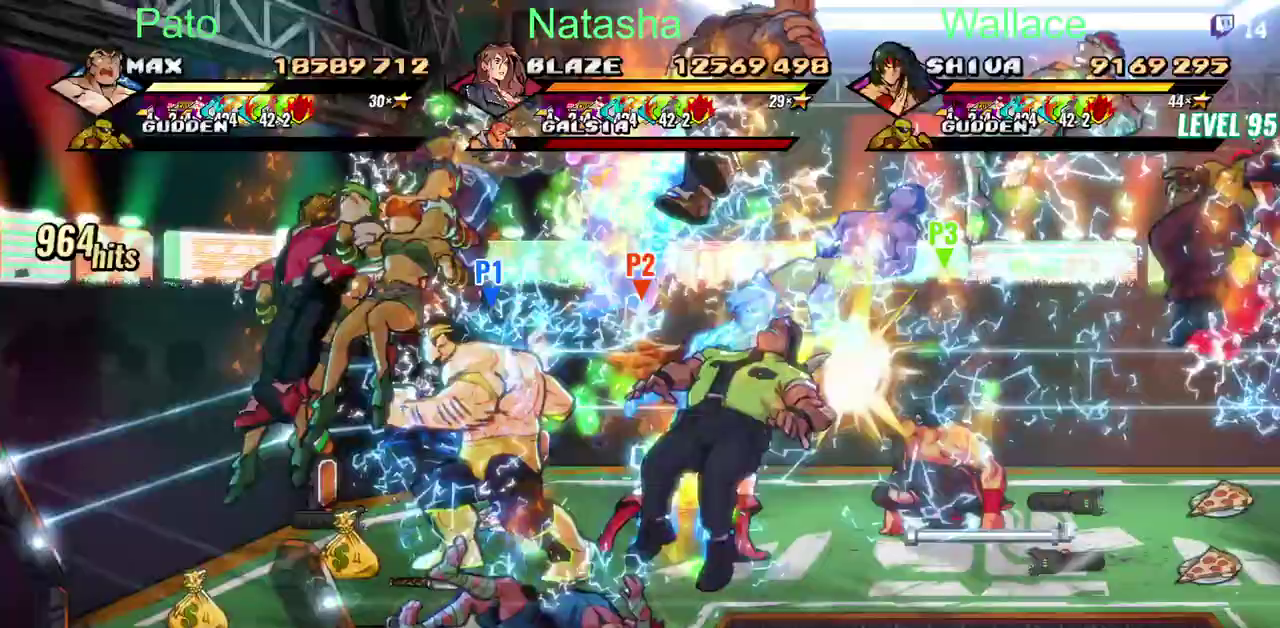
{"buttons": ["TRIANGLE"], "left_stick": "center", "right_stick": "center", "events": []}
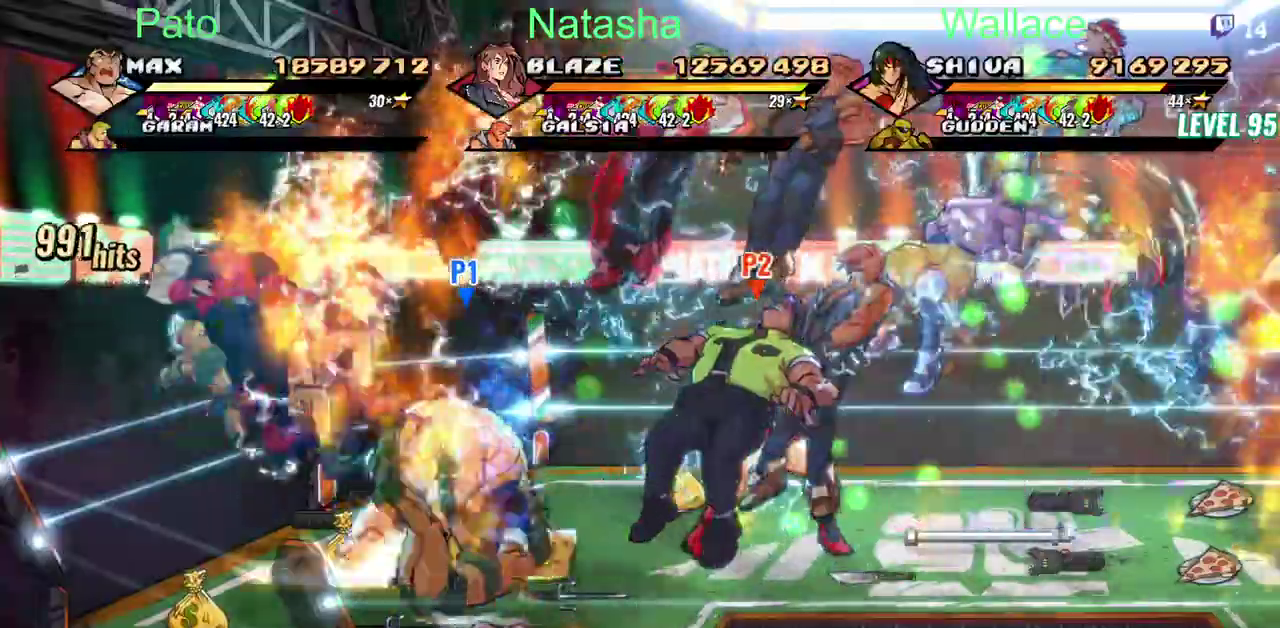
{"buttons": ["TRIANGLE"], "left_stick": "center", "right_stick": "center", "events": []}
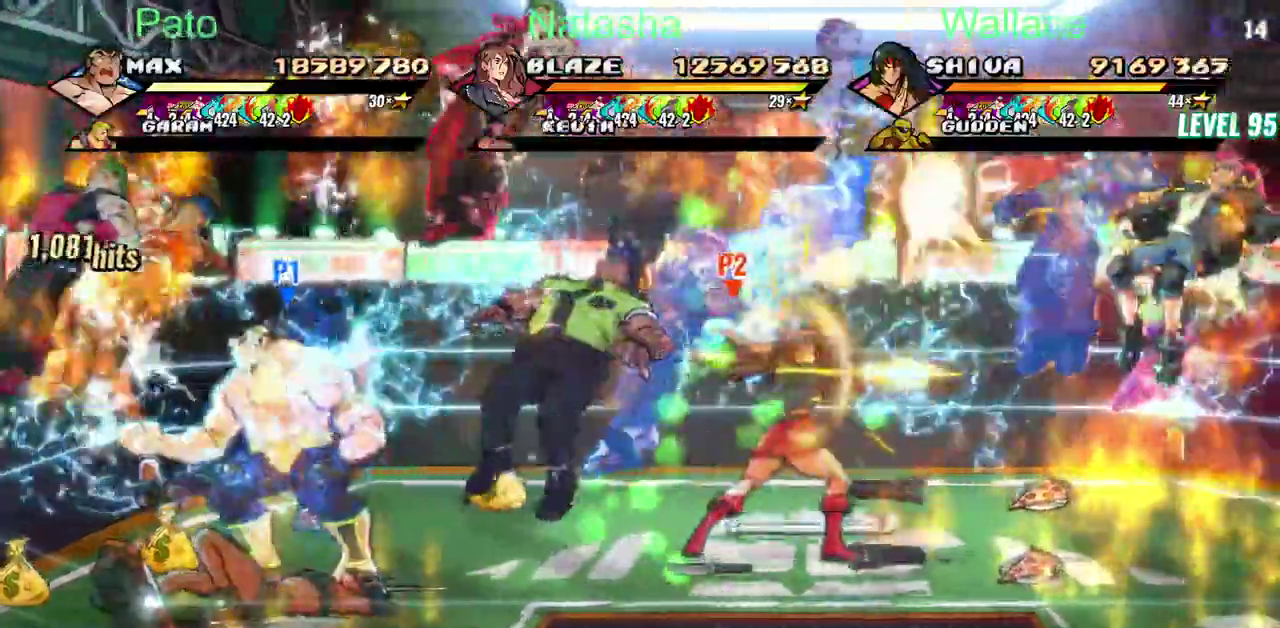
{"buttons": ["TRIANGLE"], "left_stick": "center", "right_stick": "center", "events": []}
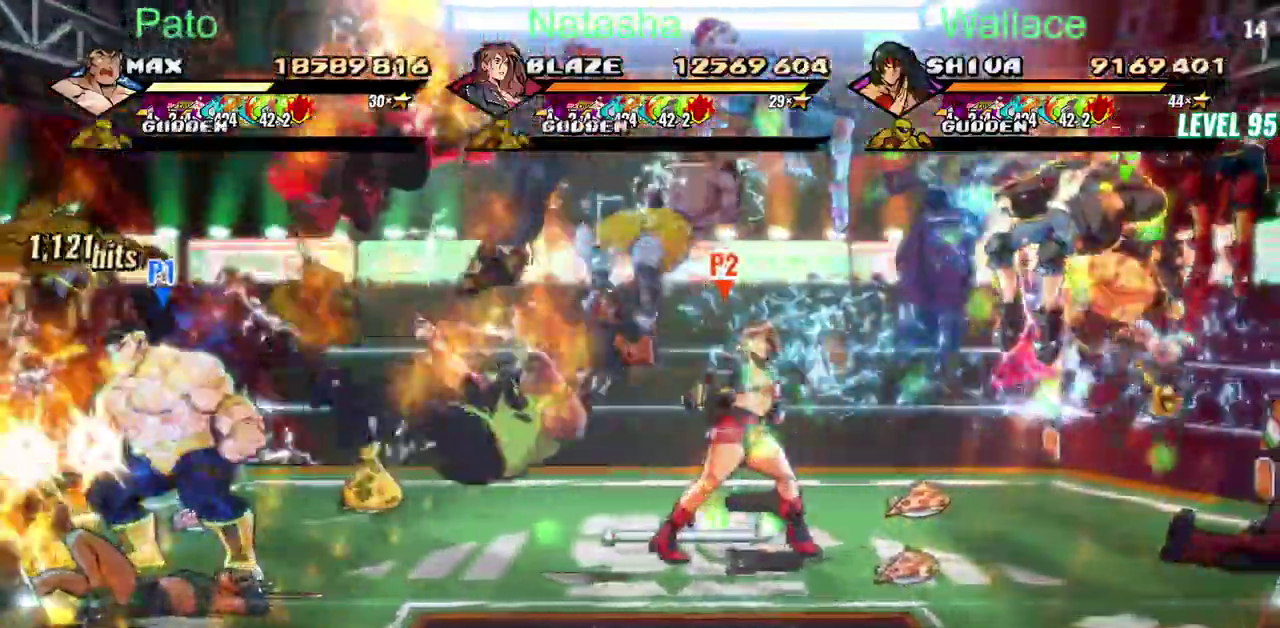
{"buttons": ["TRIANGLE"], "left_stick": "center", "right_stick": "center", "events": []}
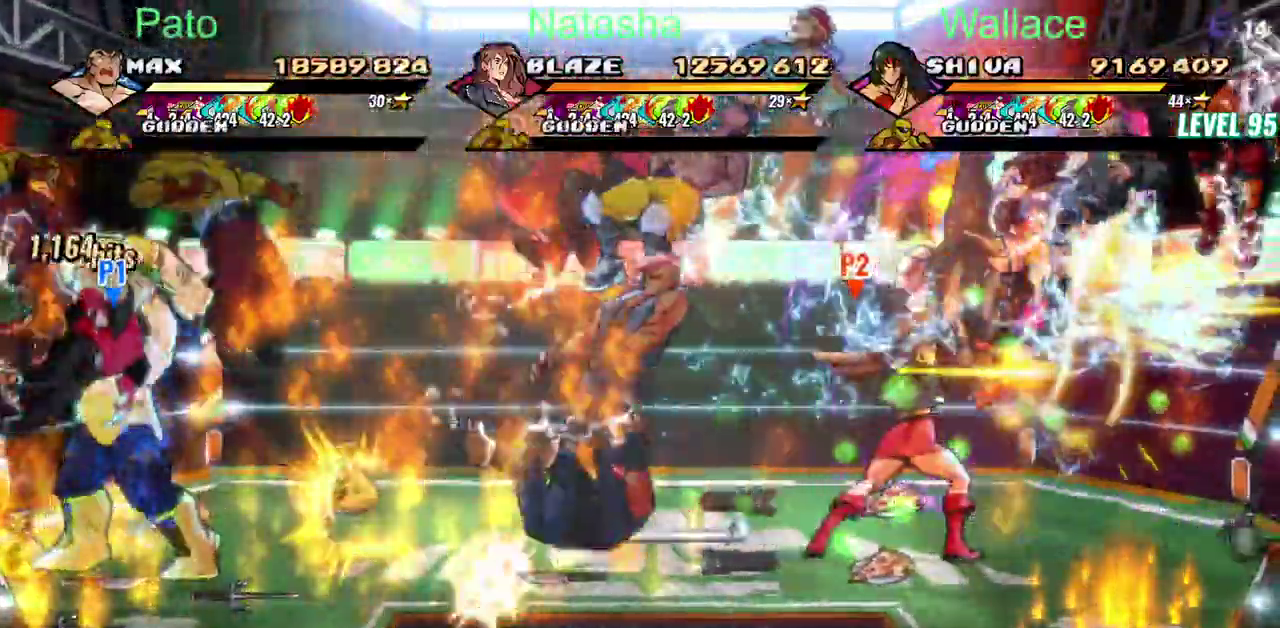
{"buttons": ["TRIANGLE"], "left_stick": "center", "right_stick": "center", "events": []}
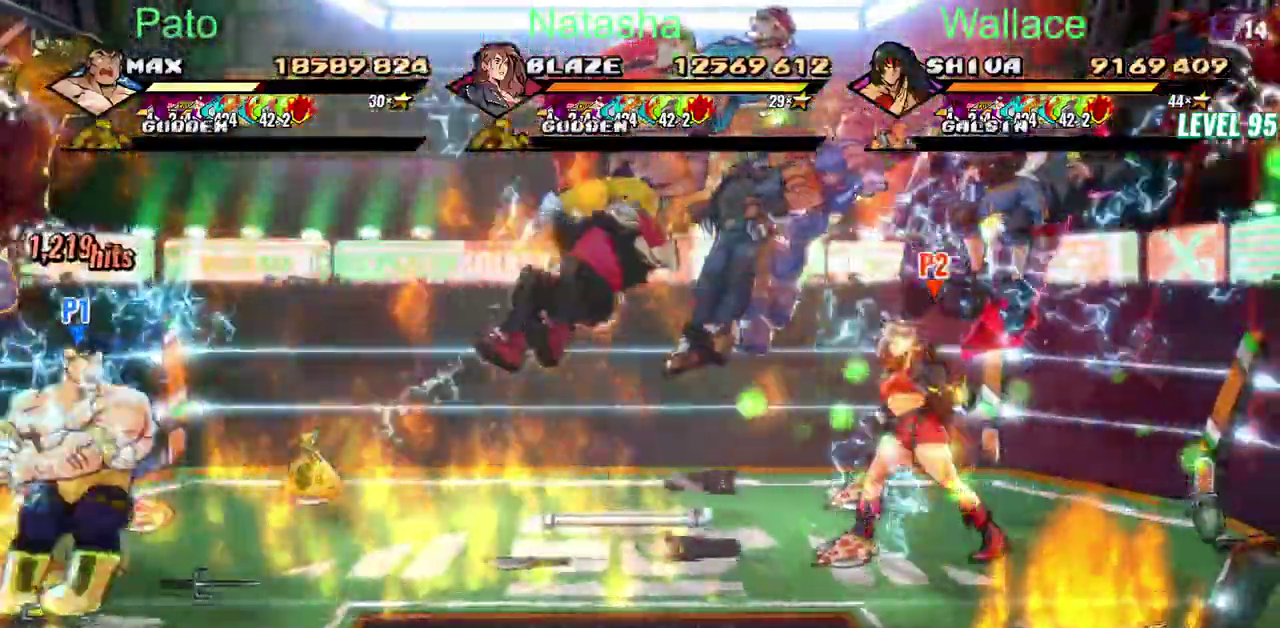
{"buttons": ["DPAD_UP", "DPAD_RIGHT"], "left_stick": "center", "right_stick": "center", "events": [[250, "TRIANGLE", "up"], [300, "DPAD_RIGHT", "down"], [483, "DPAD_UP", "down"]]}
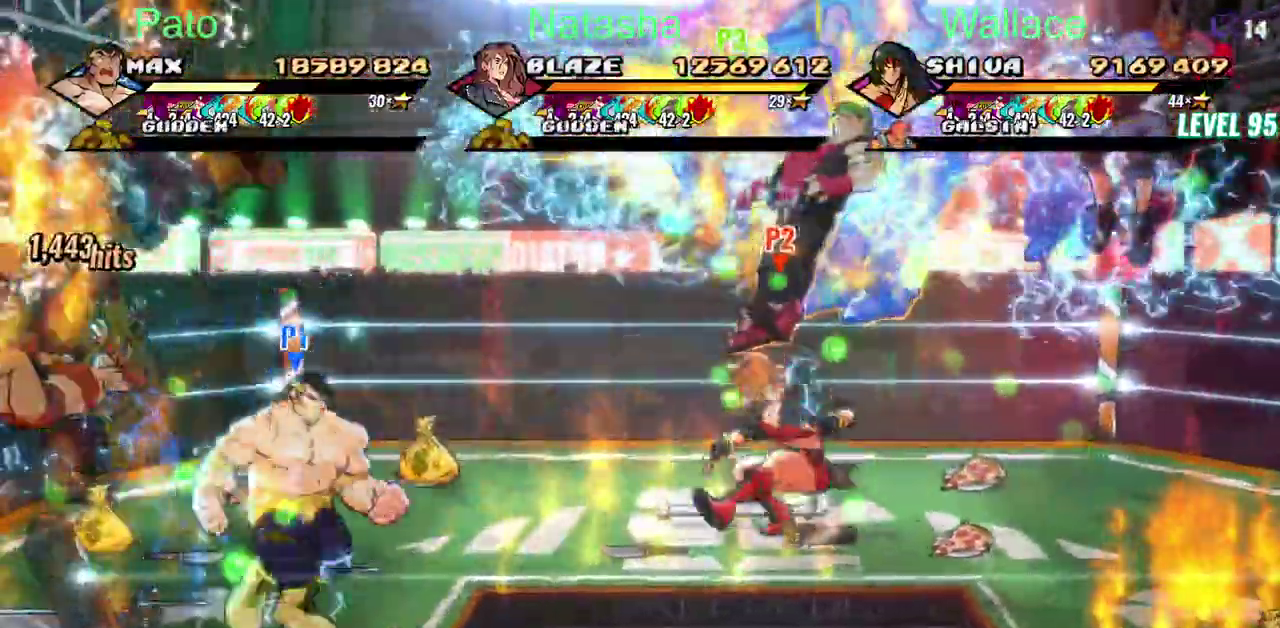
{"buttons": ["DPAD_UP", "DPAD_RIGHT"], "left_stick": "center", "right_stick": "center", "events": []}